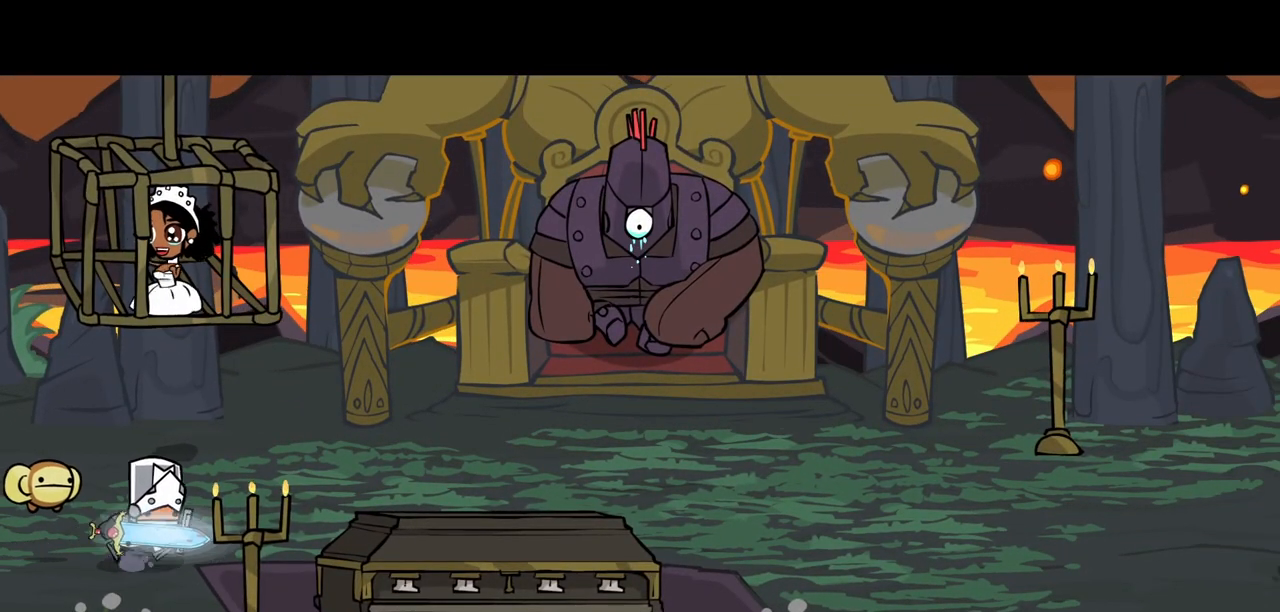
Gameplay with keyboard; each line is a JSON object with the keys held at the frame after it. "events" lists presses ("down") and releases ("up") of "block", "down", "heavy", "item", "iteml", "itemr", "jump", "left", "light", "magic", "right" and "up" between this image and that frame as [ms after this image, input, new state], when the widget could be followed in between. No other keys are recorded. Mouse input is not recorded. Key names are as the overlay labels them; some are game actions (e.g. jump) rather than physical keys.
{"keys": ["right", "up"], "events": [[433, "up", "down"]]}
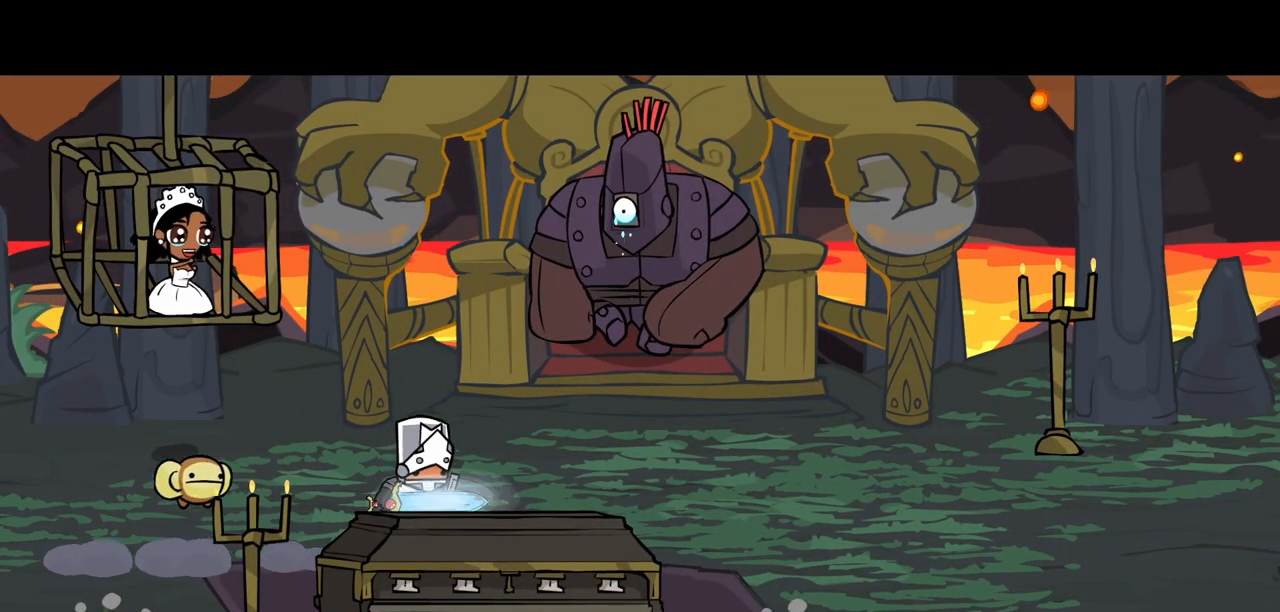
{"keys": ["block", "up"], "events": [[17, "right", "up"], [300, "right", "down"], [400, "block", "down"], [450, "right", "up"]]}
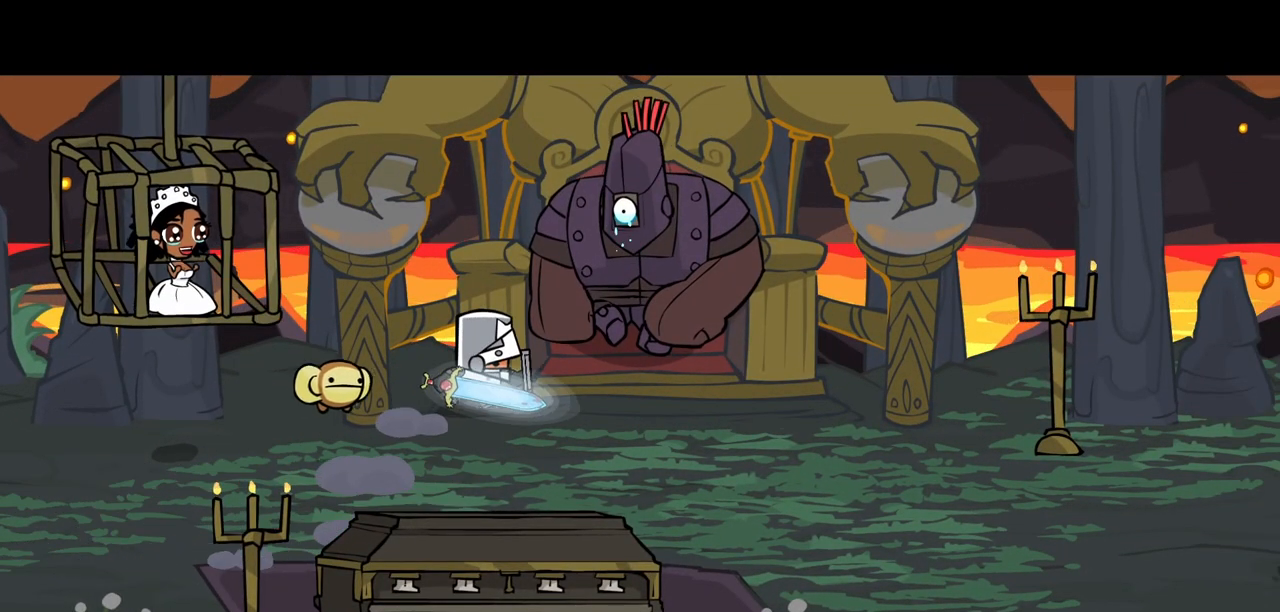
{"keys": ["block", "up"], "events": [[33, "left", "down"], [133, "left", "up"], [183, "right", "down"], [317, "right", "up"]]}
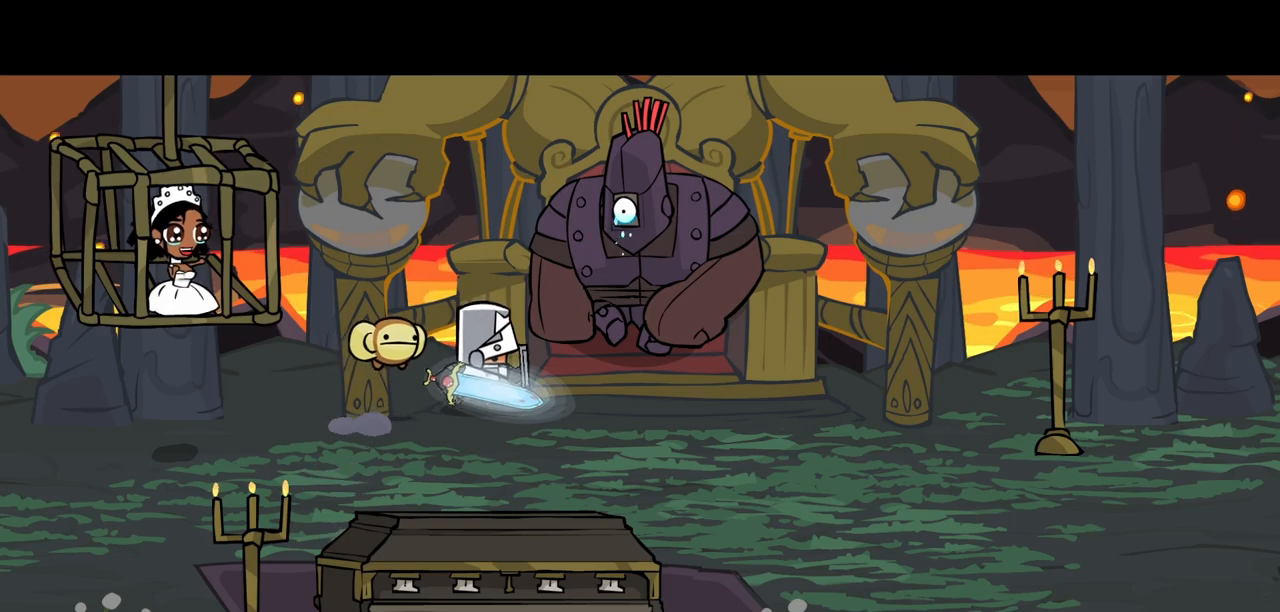
{"keys": ["heavy", "magic"], "events": [[50, "block", "up"], [100, "magic", "down"], [150, "heavy", "down"], [150, "up", "up"], [383, "heavy", "up"], [467, "heavy", "down"]]}
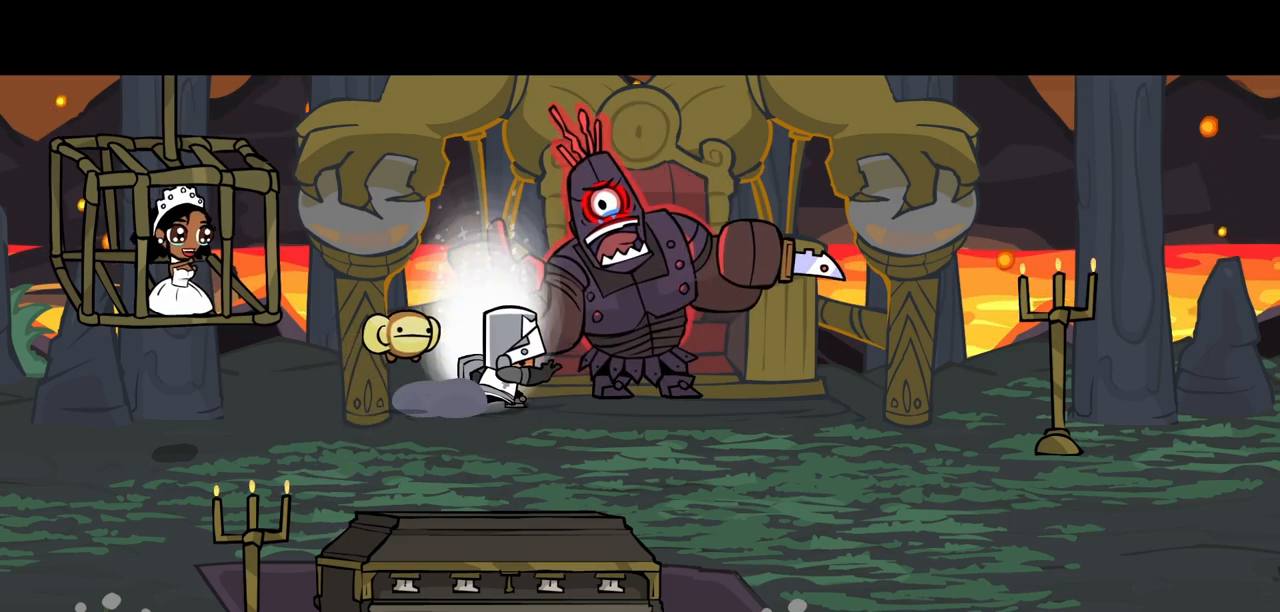
{"keys": ["heavy", "magic"], "events": [[350, "heavy", "up"], [400, "heavy", "down"]]}
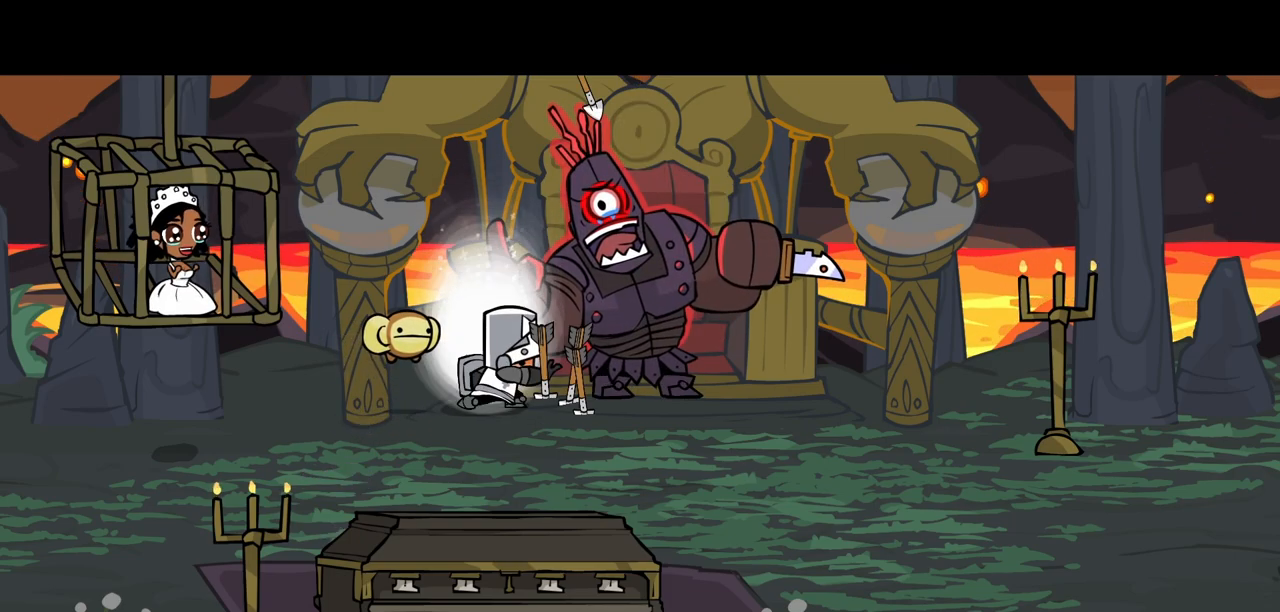
{"keys": ["heavy", "magic"], "events": [[267, "heavy", "up"], [367, "heavy", "down"]]}
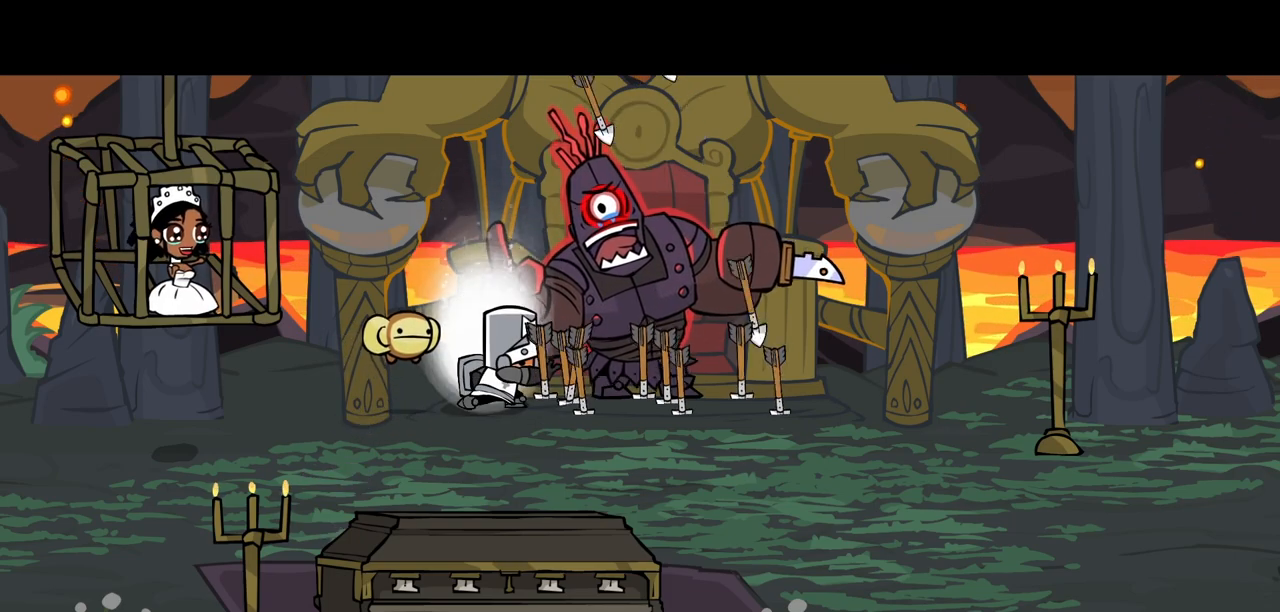
{"keys": ["heavy", "magic"], "events": [[233, "heavy", "up"], [383, "heavy", "down"]]}
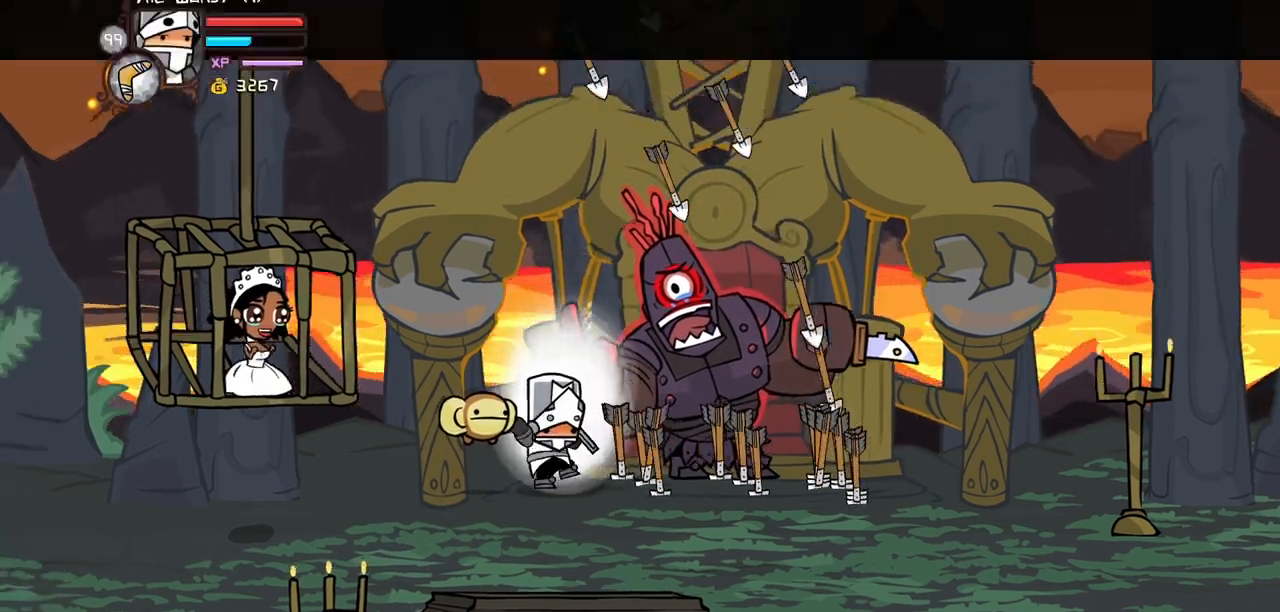
{"keys": [], "events": [[300, "heavy", "up"], [300, "magic", "up"]]}
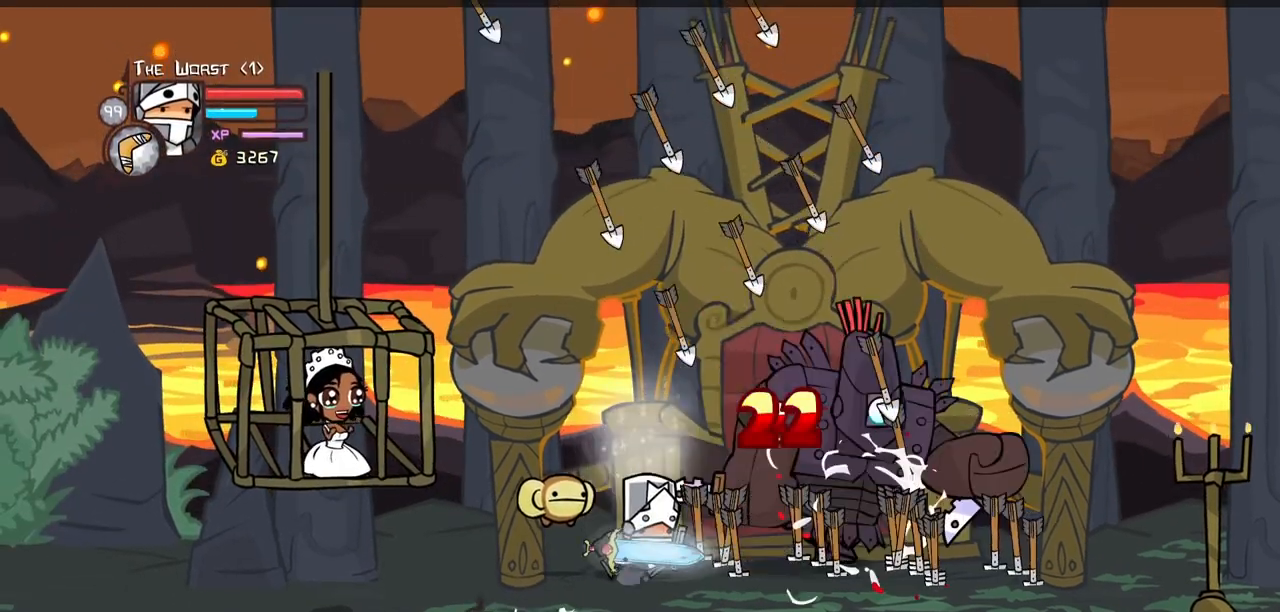
{"keys": ["up"], "events": [[33, "down", "down"], [317, "down", "up"], [317, "up", "down"]]}
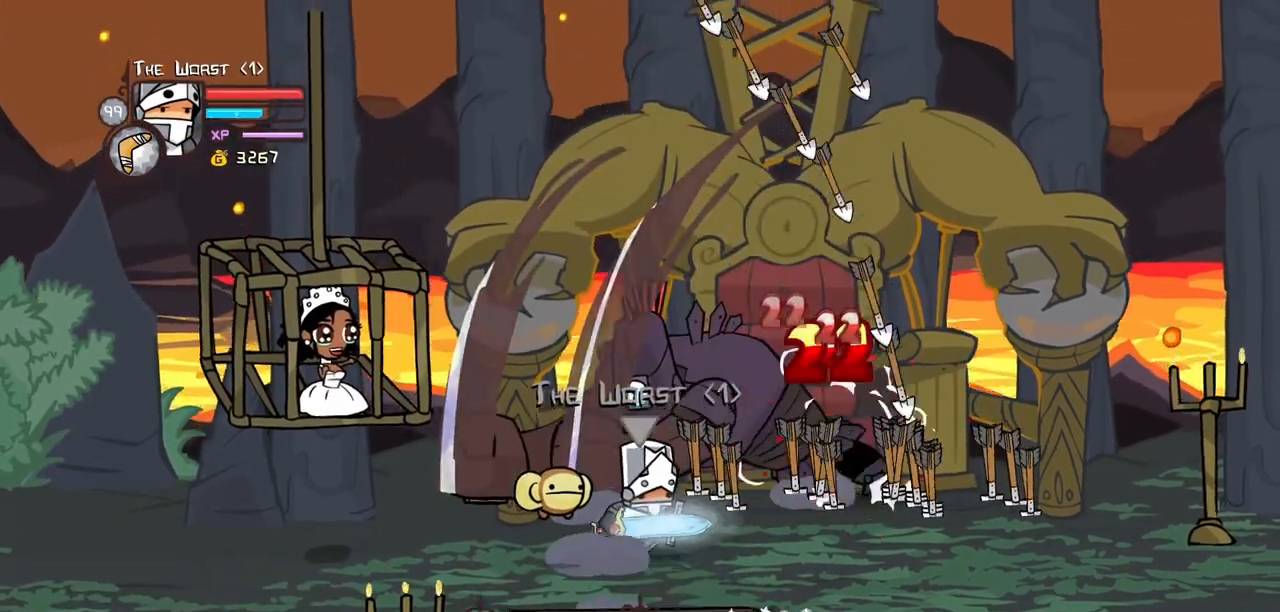
{"keys": ["light"], "events": [[150, "light", "down"], [233, "up", "up"], [283, "light", "up"], [333, "light", "down"]]}
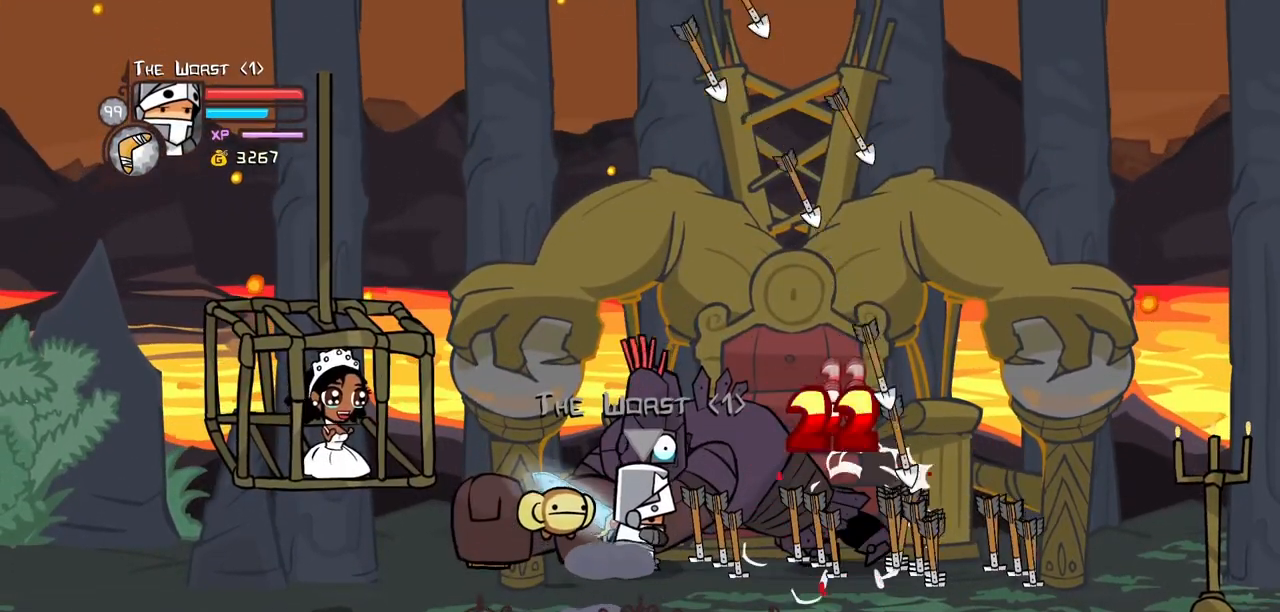
{"keys": ["heavy"], "events": [[67, "light", "up"], [117, "light", "down"], [350, "heavy", "down"], [450, "light", "up"]]}
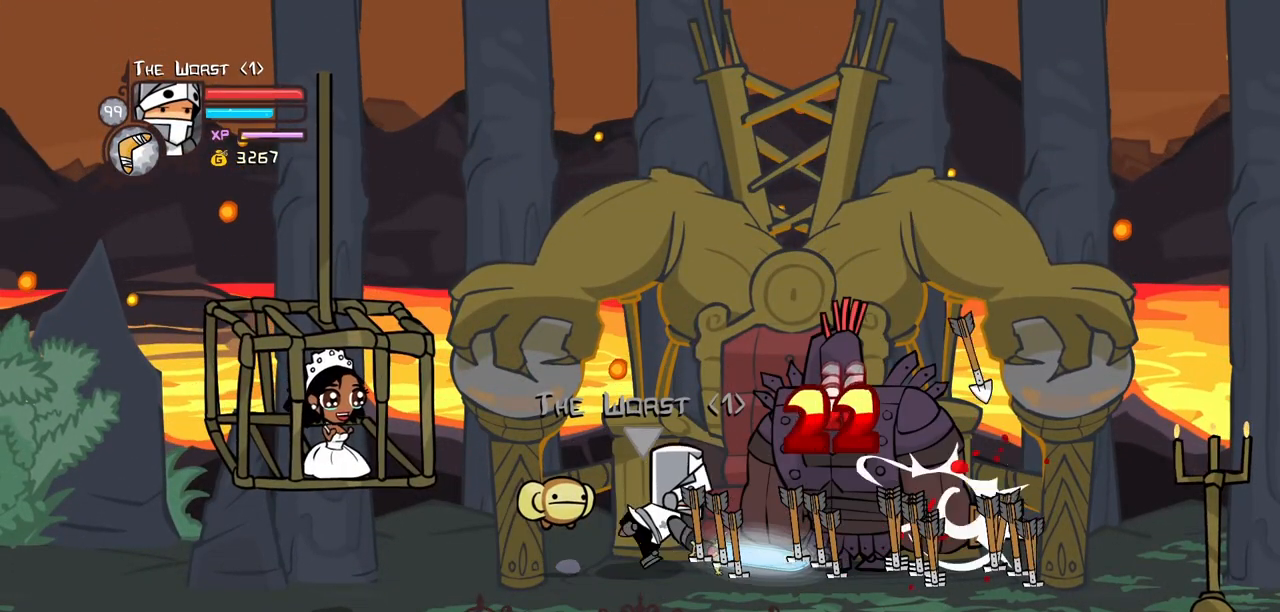
{"keys": [], "events": [[267, "heavy", "up"], [317, "heavy", "down"], [500, "heavy", "up"]]}
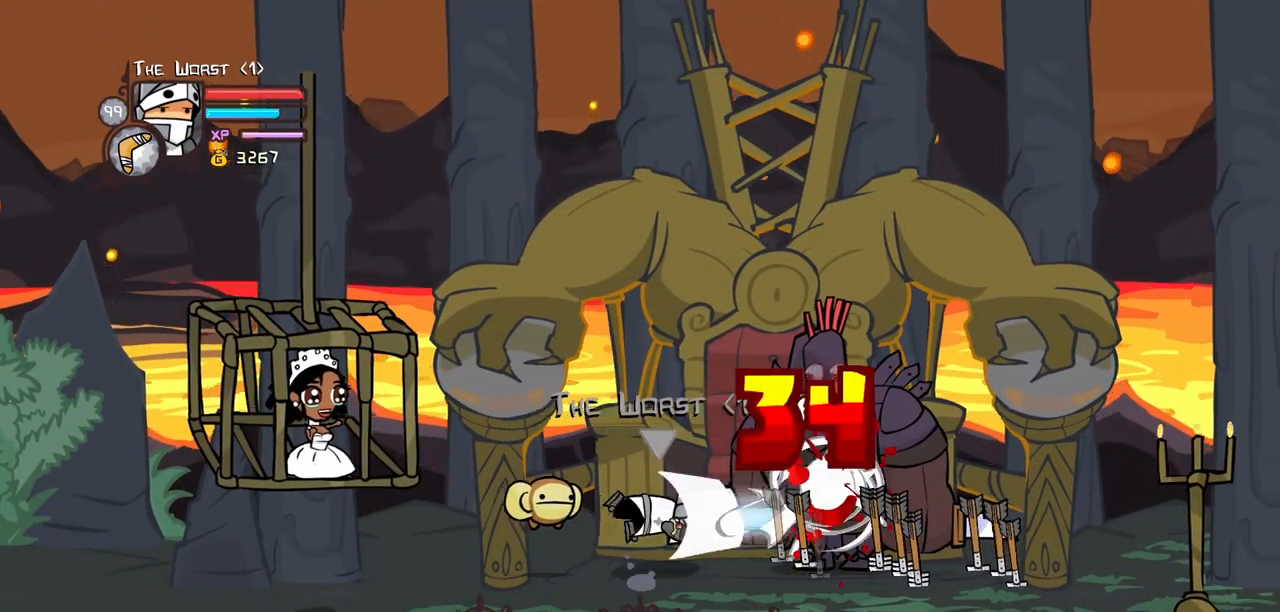
{"keys": ["down"], "events": [[50, "heavy", "down"], [283, "heavy", "up"], [383, "down", "down"]]}
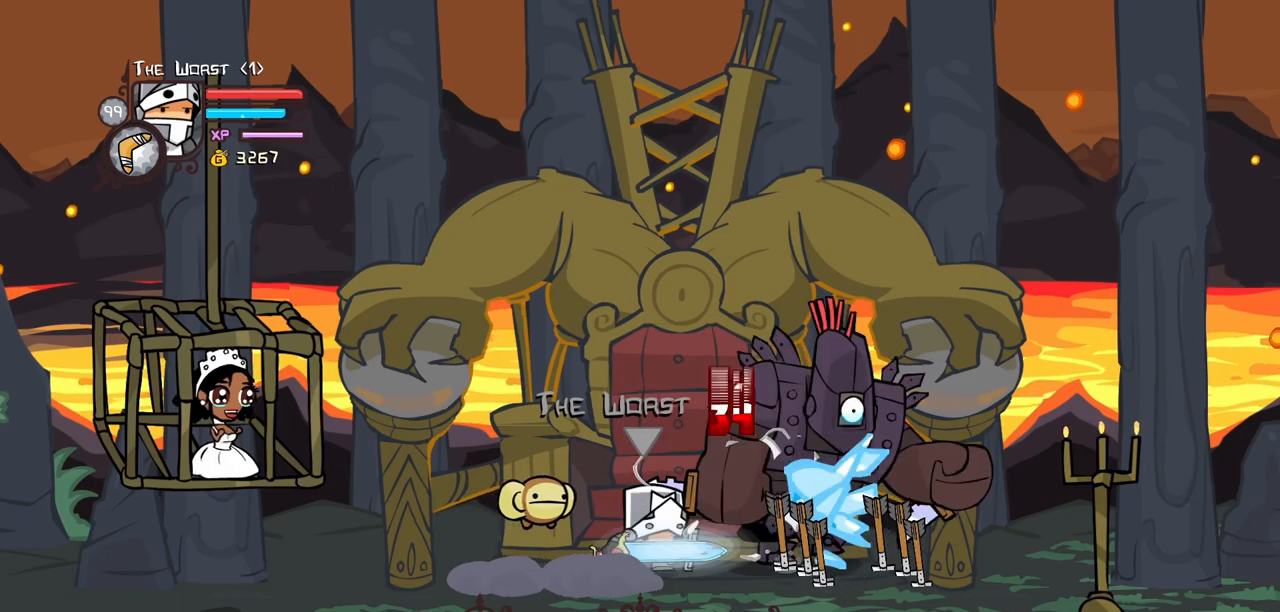
{"keys": ["down", "up"], "events": [[483, "up", "down"]]}
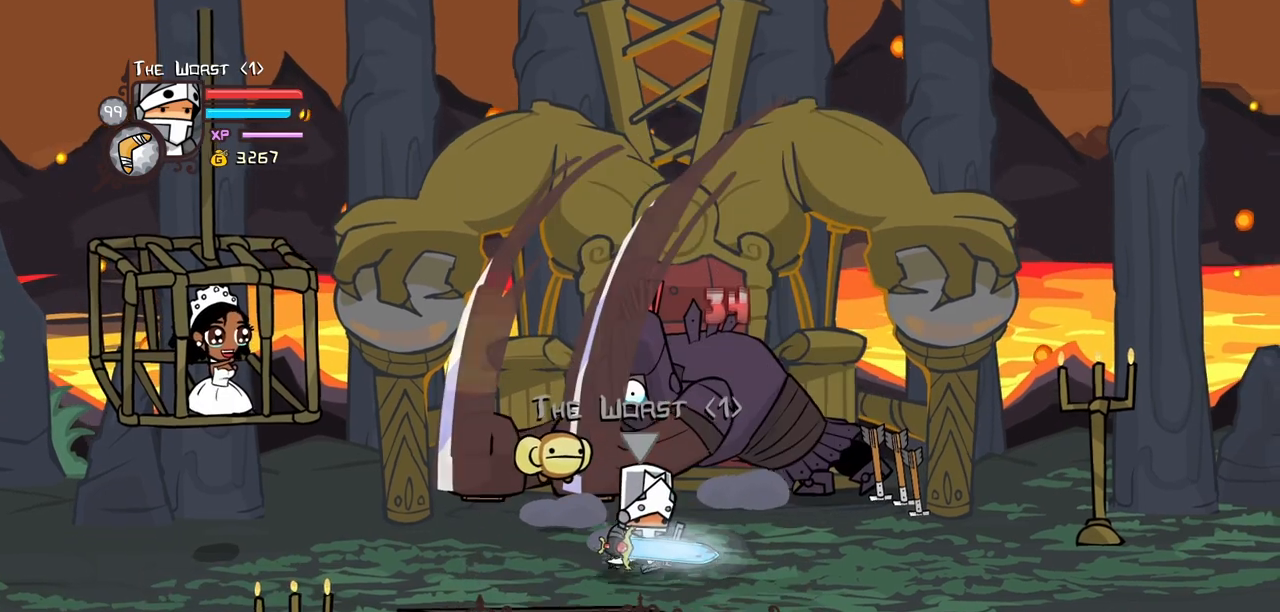
{"keys": ["light"], "events": [[33, "down", "up"], [233, "light", "down"], [267, "up", "up"], [367, "light", "up"], [417, "light", "down"]]}
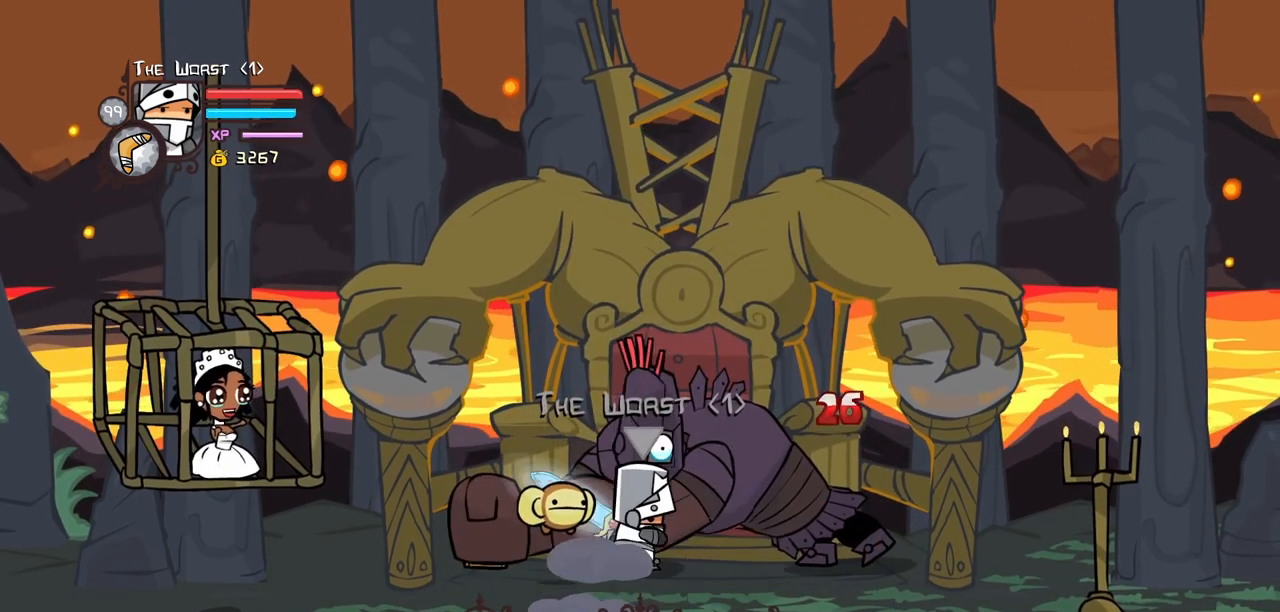
{"keys": ["heavy"], "events": [[150, "light", "up"], [200, "light", "down"], [433, "heavy", "down"], [433, "light", "up"]]}
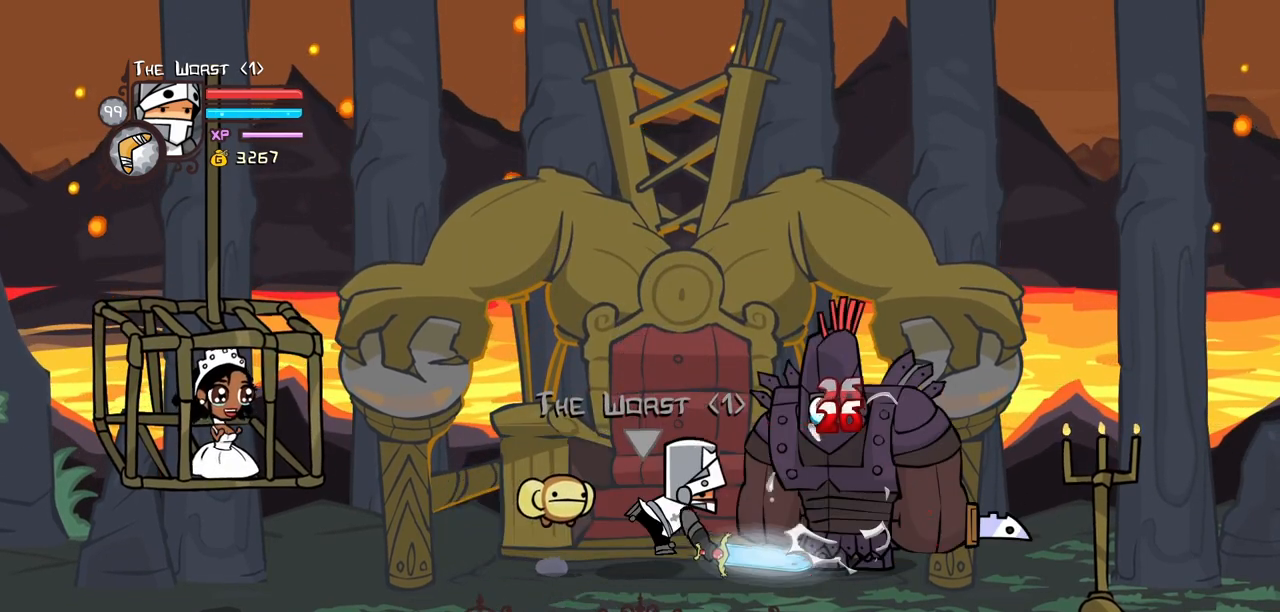
{"keys": ["heavy"], "events": [[300, "heavy", "up"], [350, "heavy", "down"]]}
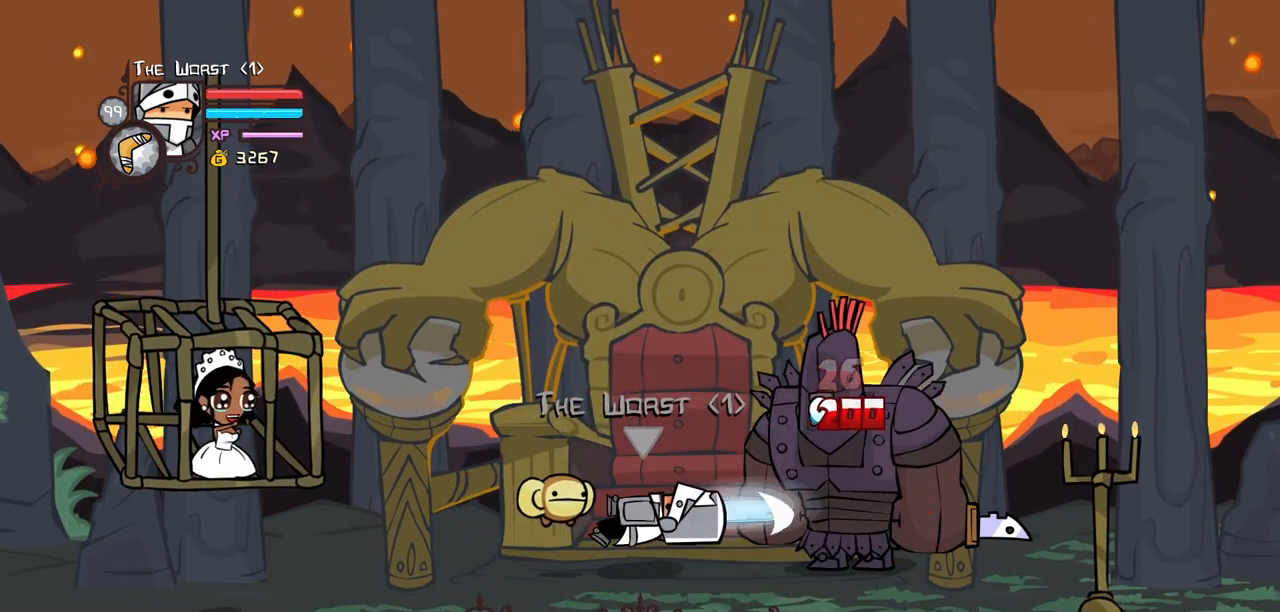
{"keys": [], "events": [[33, "heavy", "up"], [83, "heavy", "down"], [367, "heavy", "up"]]}
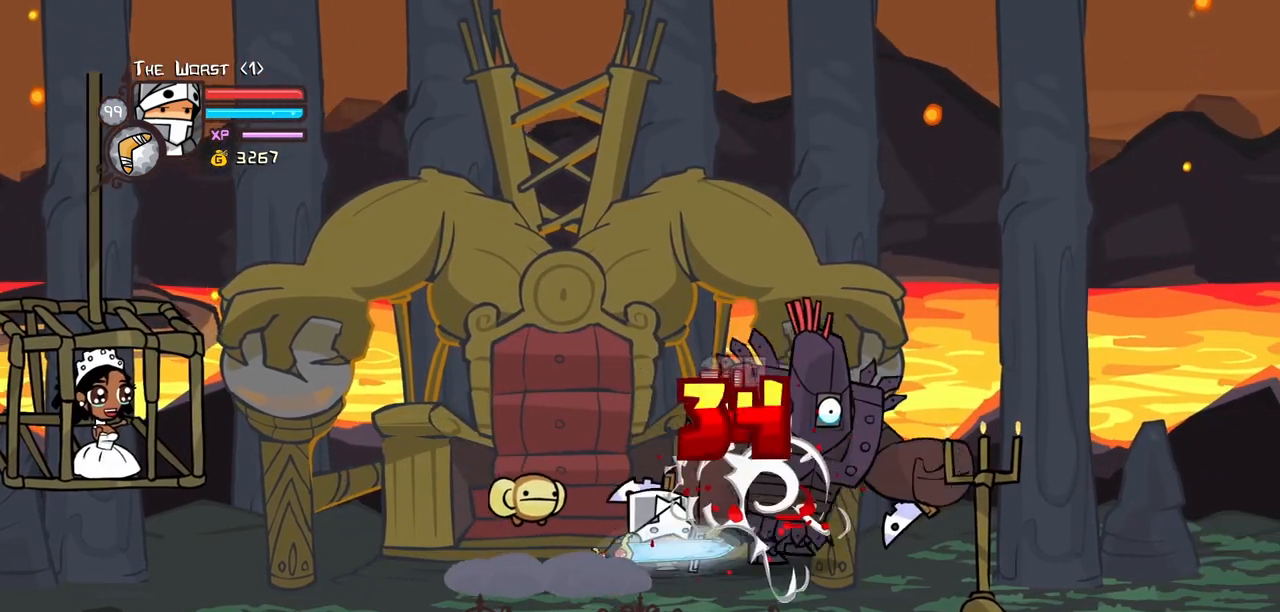
{"keys": ["down"], "events": [[200, "down", "down"]]}
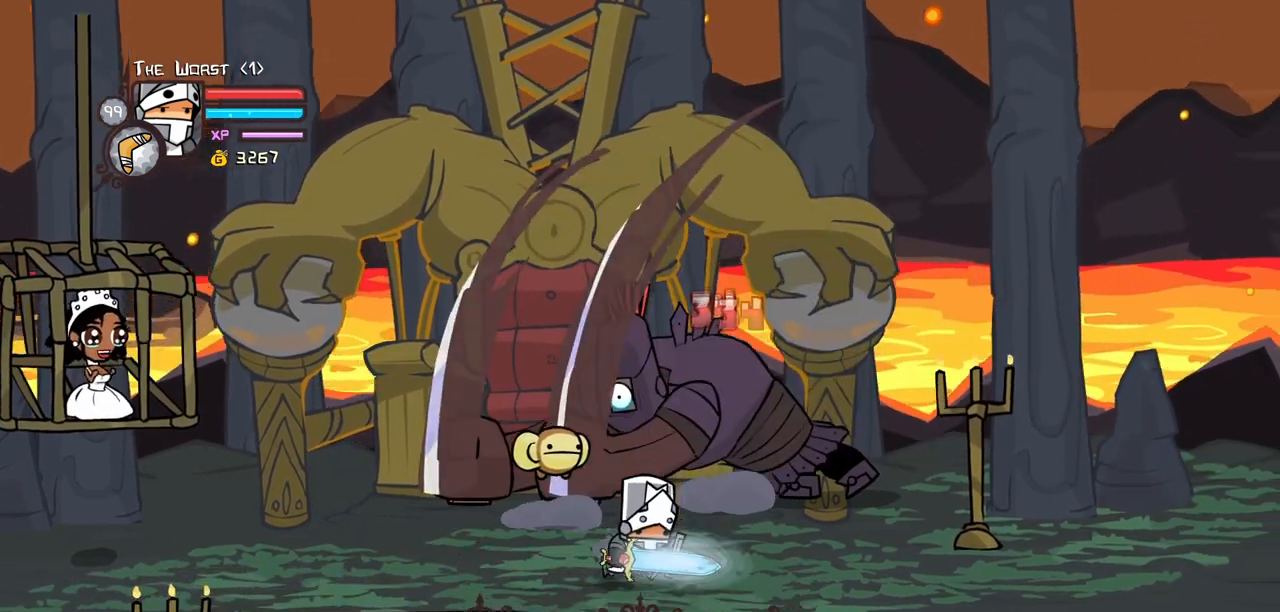
{"keys": ["light"], "events": [[17, "up", "down"], [67, "down", "up"], [250, "light", "down"], [350, "up", "up"], [400, "light", "up"], [450, "light", "down"]]}
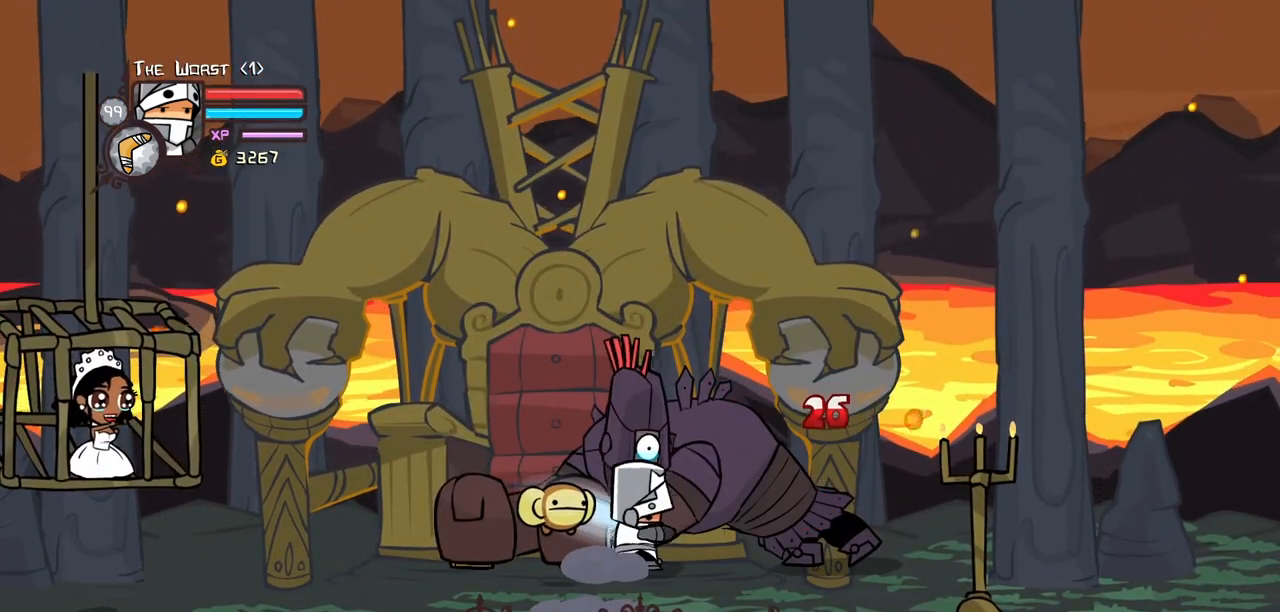
{"keys": ["heavy"], "events": [[183, "light", "up"], [217, "light", "down"], [467, "heavy", "down"], [467, "light", "up"]]}
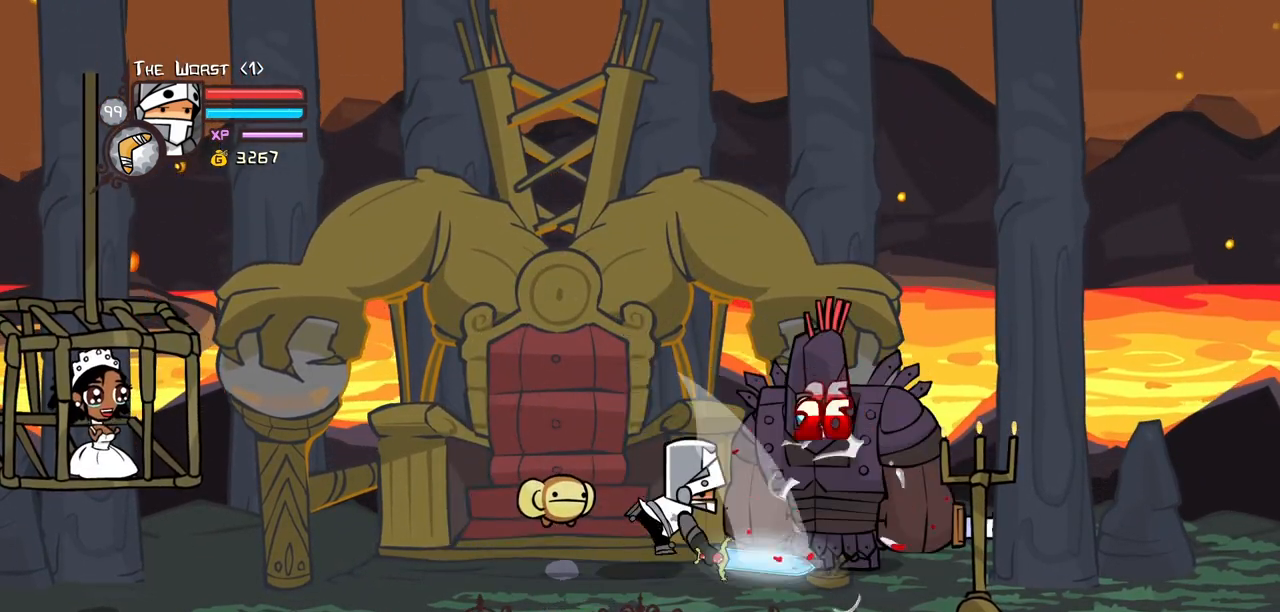
{"keys": ["heavy"], "events": [[333, "heavy", "up"], [383, "heavy", "down"]]}
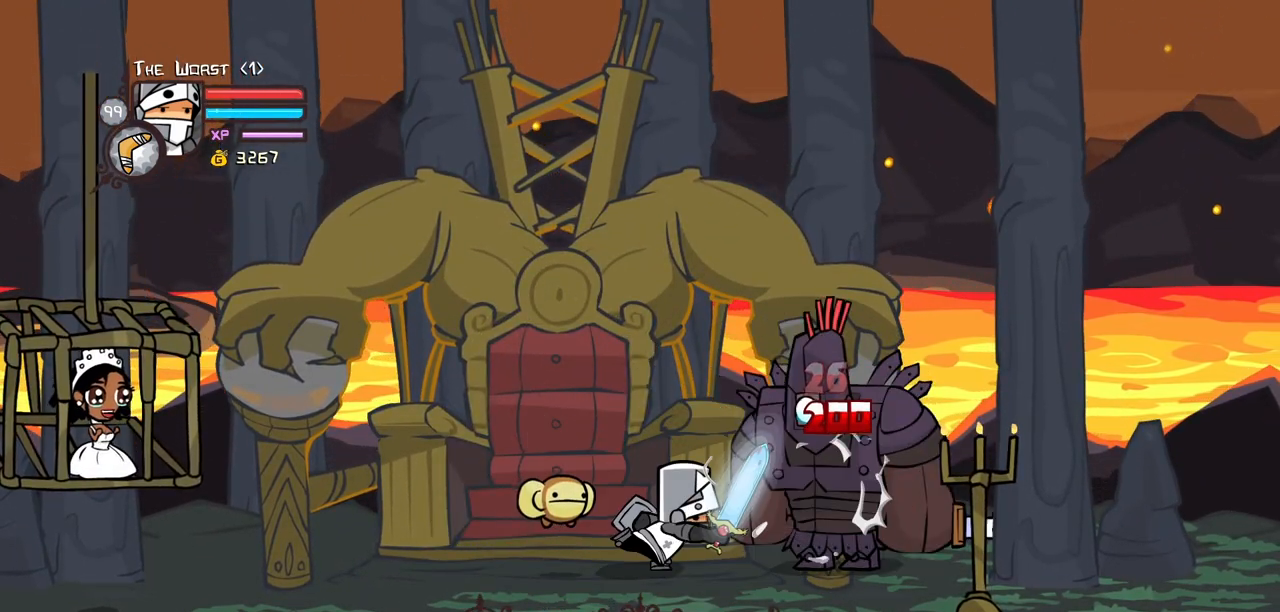
{"keys": [], "events": [[400, "heavy", "up"]]}
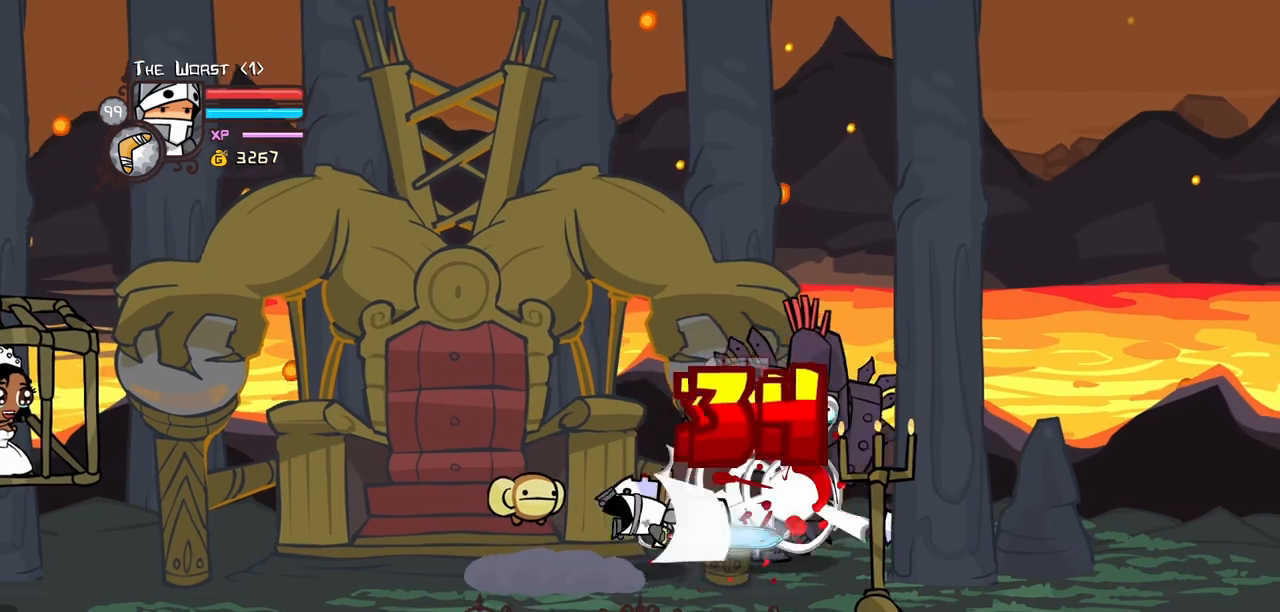
{"keys": ["down"], "events": [[183, "down", "down"]]}
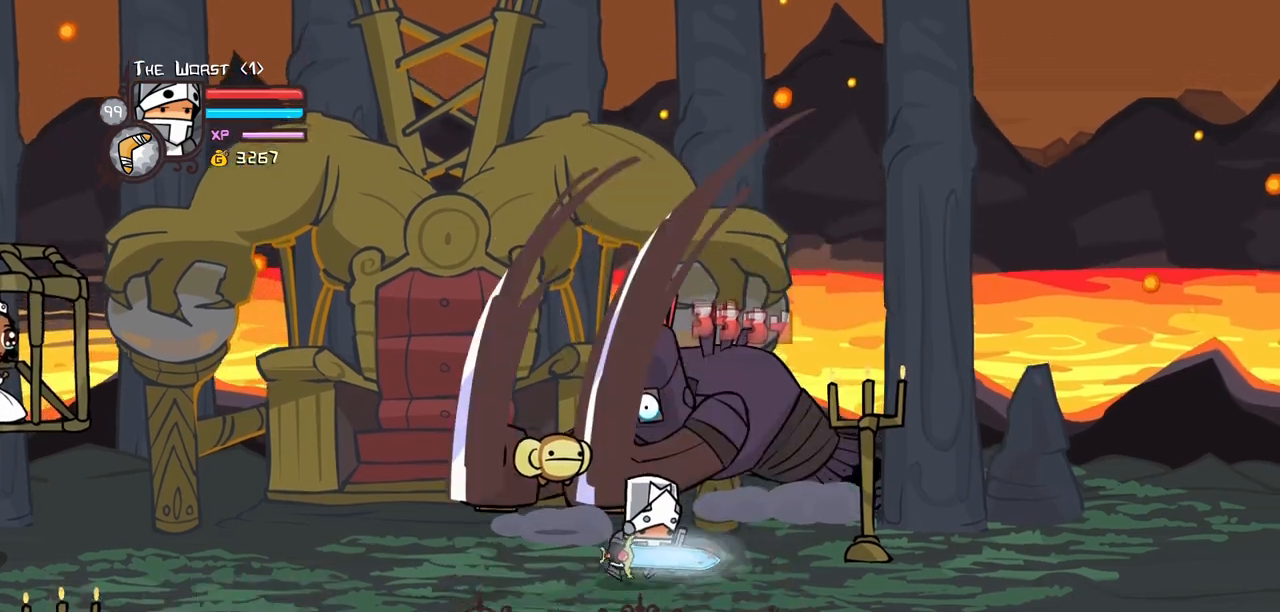
{"keys": ["light"], "events": [[50, "down", "up"], [50, "left", "down"], [133, "up", "down"], [200, "left", "up"], [333, "right", "down"], [350, "light", "down"], [483, "right", "up"], [483, "up", "up"]]}
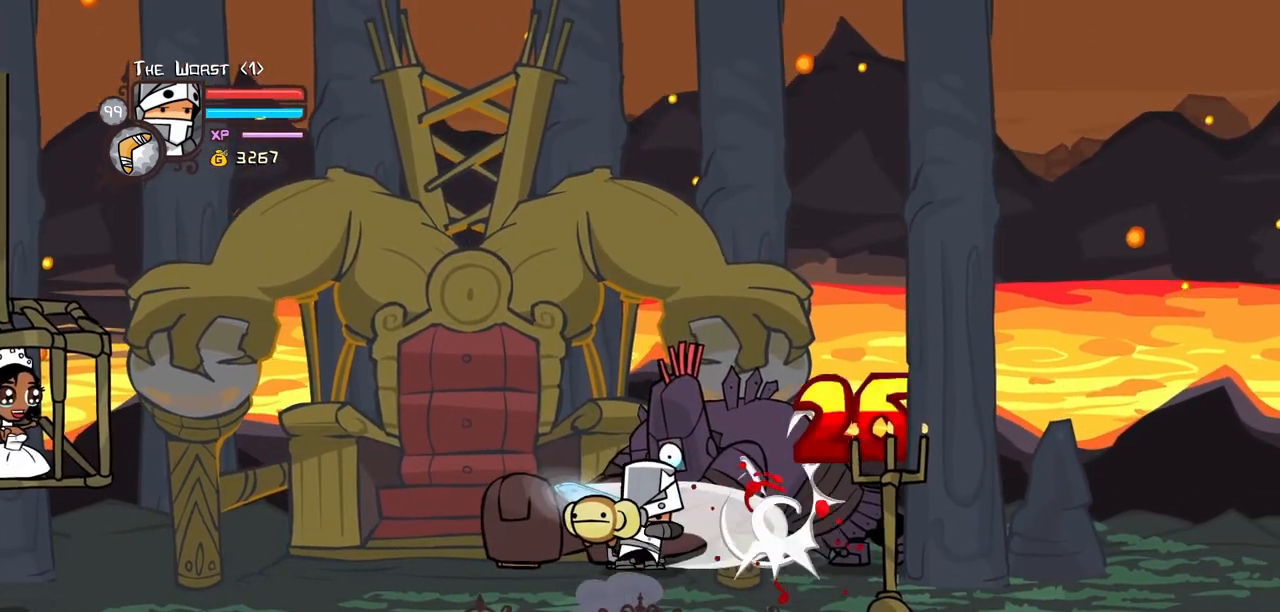
{"keys": ["light"], "events": [[17, "light", "up"], [67, "light", "down"], [300, "light", "up"], [350, "light", "down"]]}
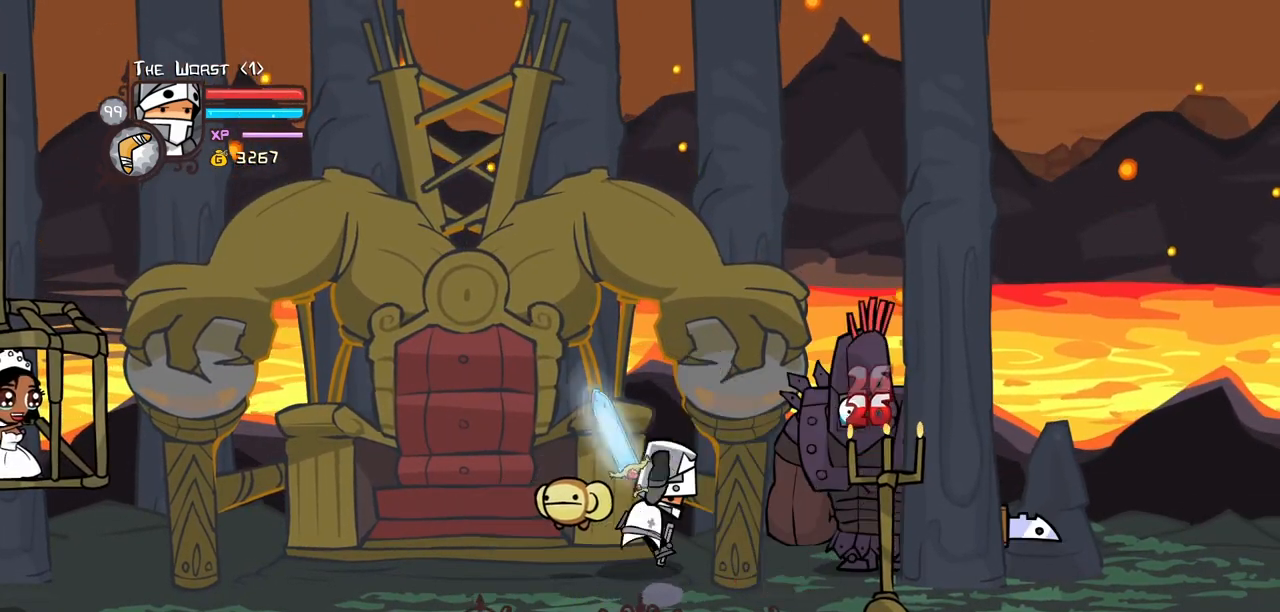
{"keys": [], "events": [[83, "heavy", "down"], [133, "item", "down"], [133, "light", "up"], [500, "heavy", "up"], [500, "item", "up"]]}
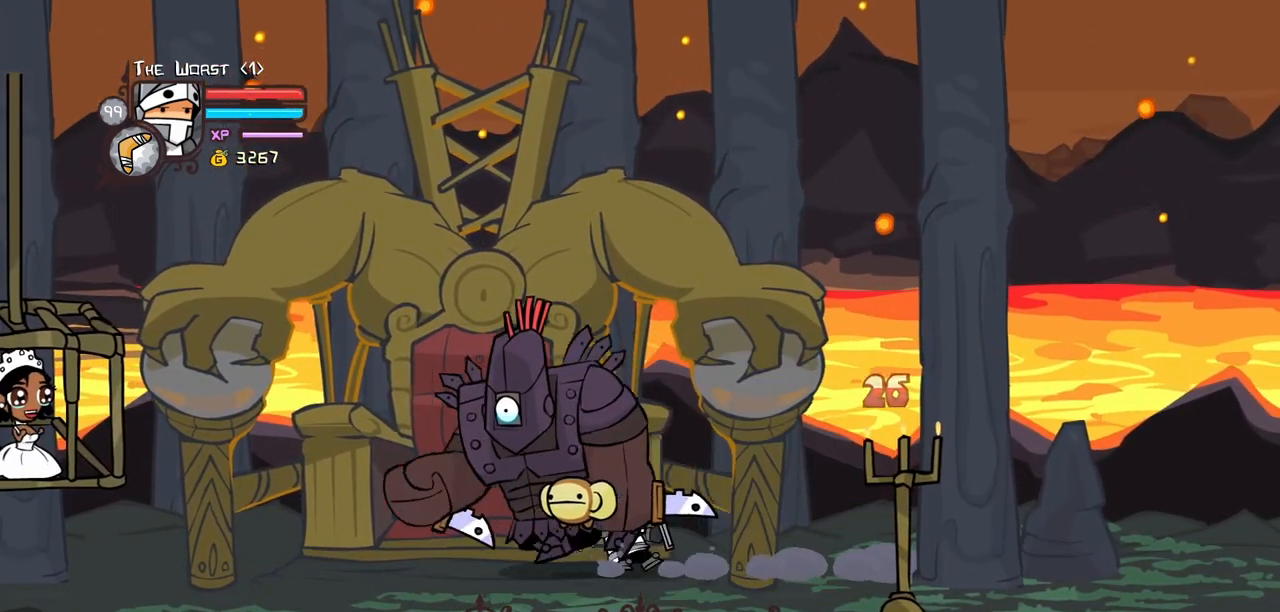
{"keys": ["down", "right"], "events": [[483, "down", "down"], [483, "right", "down"]]}
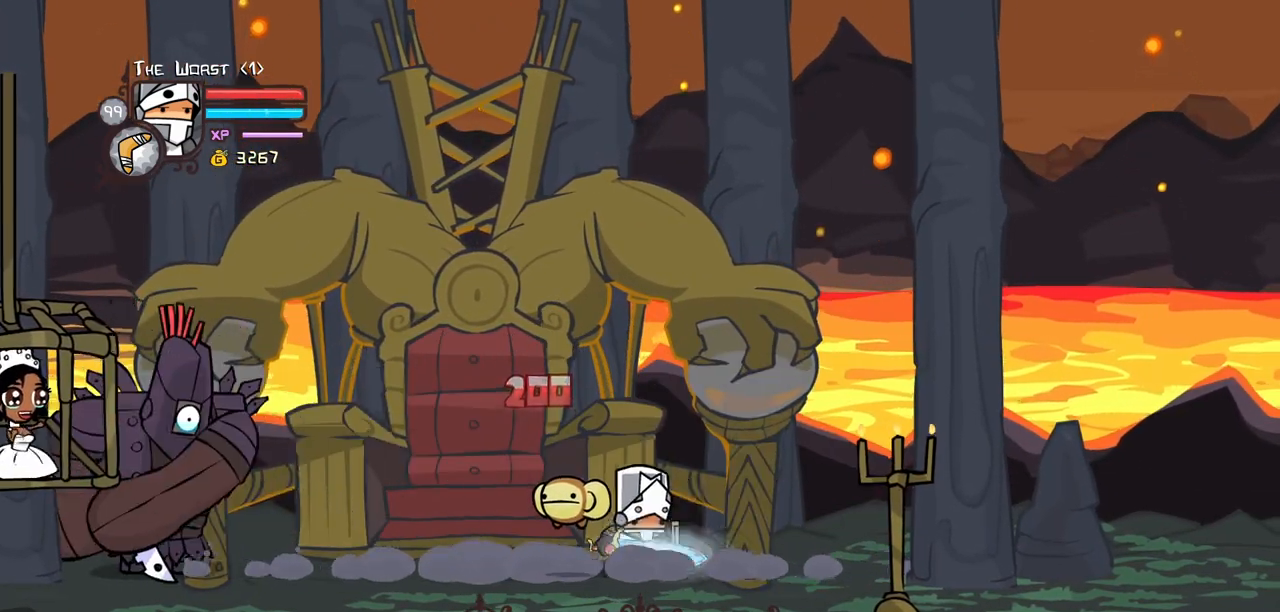
{"keys": [], "events": [[217, "left", "down"], [250, "heavy", "down"], [250, "magic", "down"], [250, "right", "up"], [300, "down", "up"], [350, "left", "up"], [483, "heavy", "up"], [483, "magic", "up"]]}
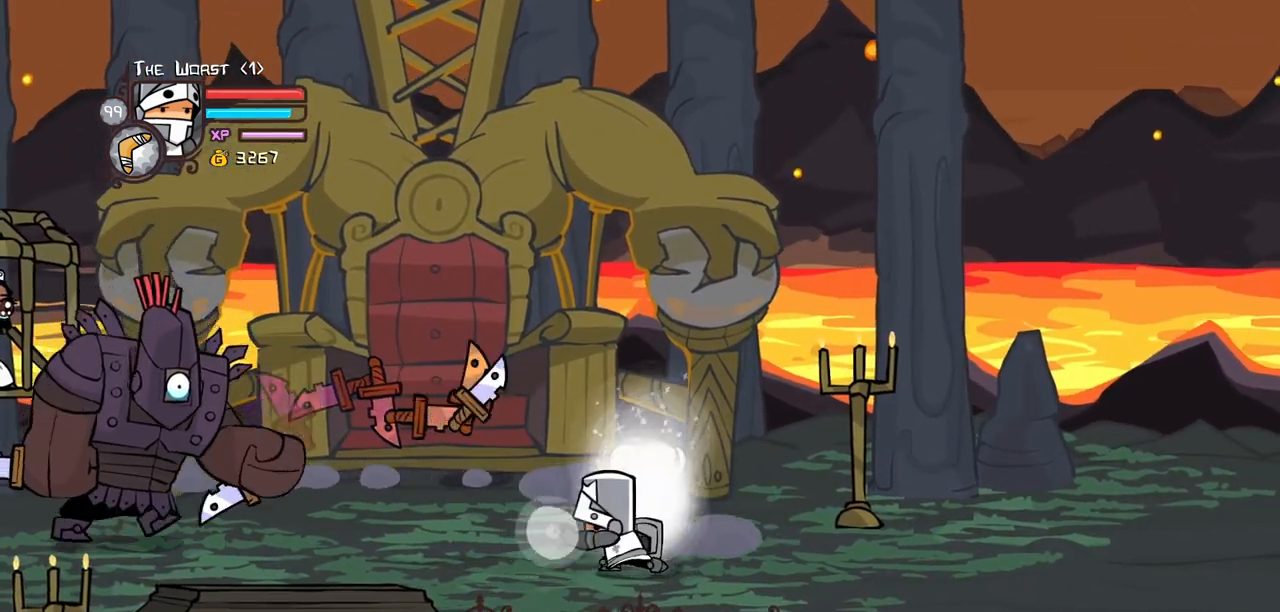
{"keys": ["heavy", "magic"], "events": [[267, "up", "down"], [317, "magic", "down"], [367, "heavy", "down"], [467, "up", "up"]]}